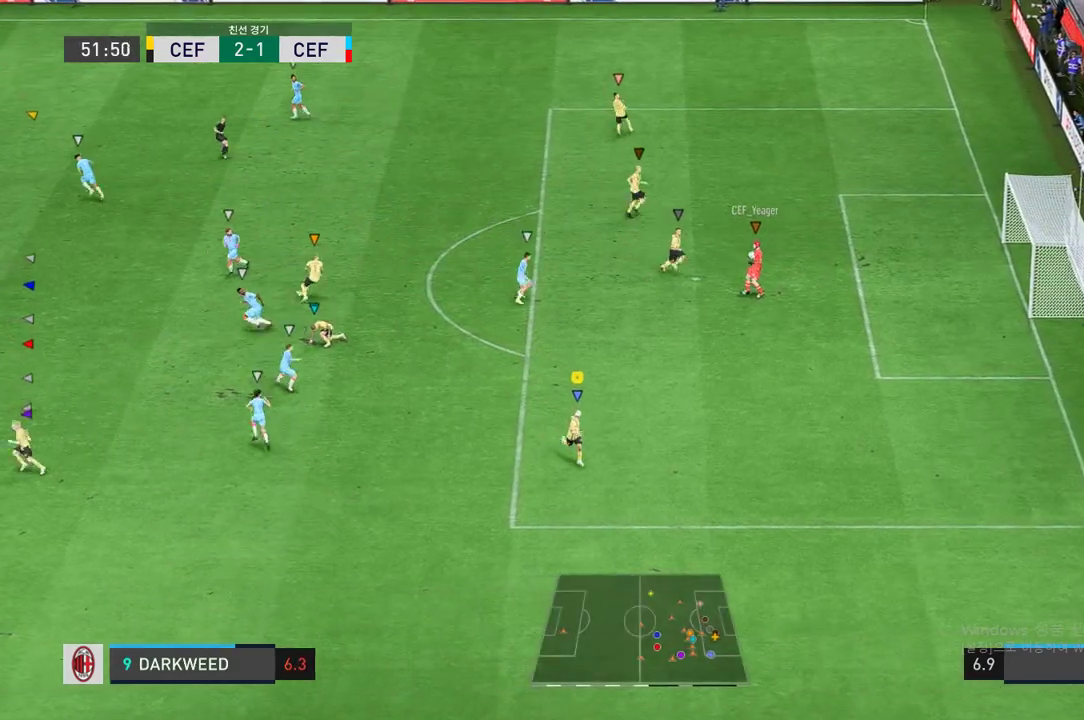
Gameplay with a controller (Xbox layout); each line is a JSON object with the inputs held at the frame after it. "events" lists button and stick changes between this image and that frame as [ms after this image, input, new state], when the widget could be followed in between. Not read: L3 R2 R3.
{"buttons": [], "left_stick": "down", "right_stick": "center", "events": [[283, "left_stick", "down"]]}
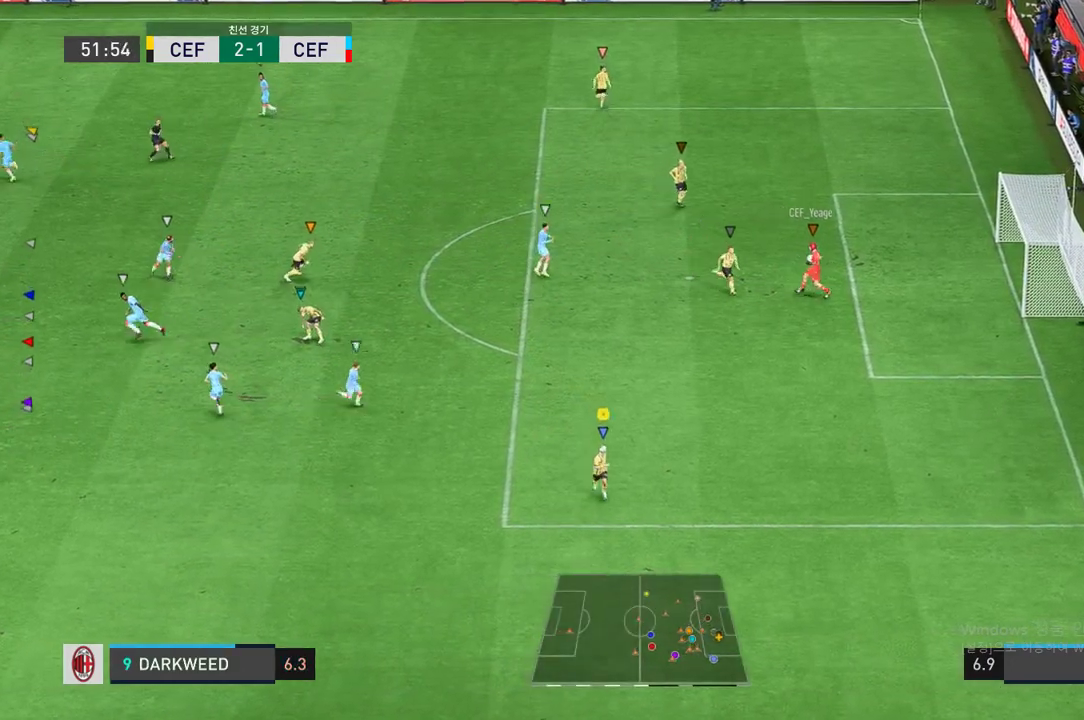
{"buttons": [], "left_stick": "down", "right_stick": "center", "events": []}
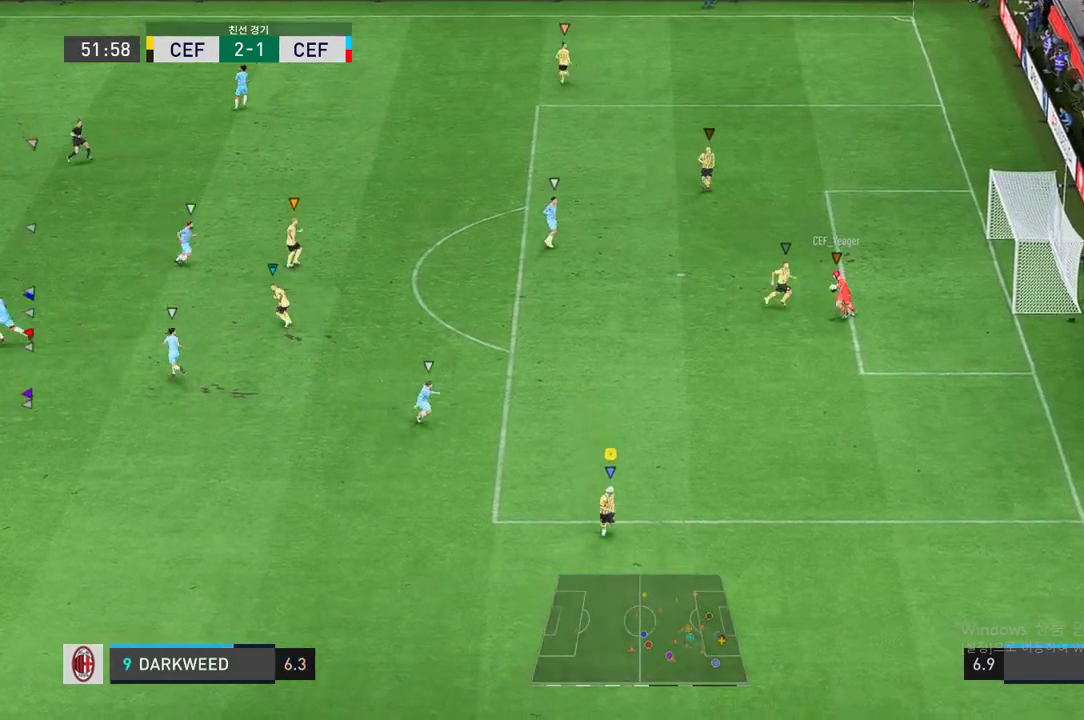
{"buttons": [], "left_stick": "down-left", "right_stick": "center", "events": [[300, "left_stick", "down-left"]]}
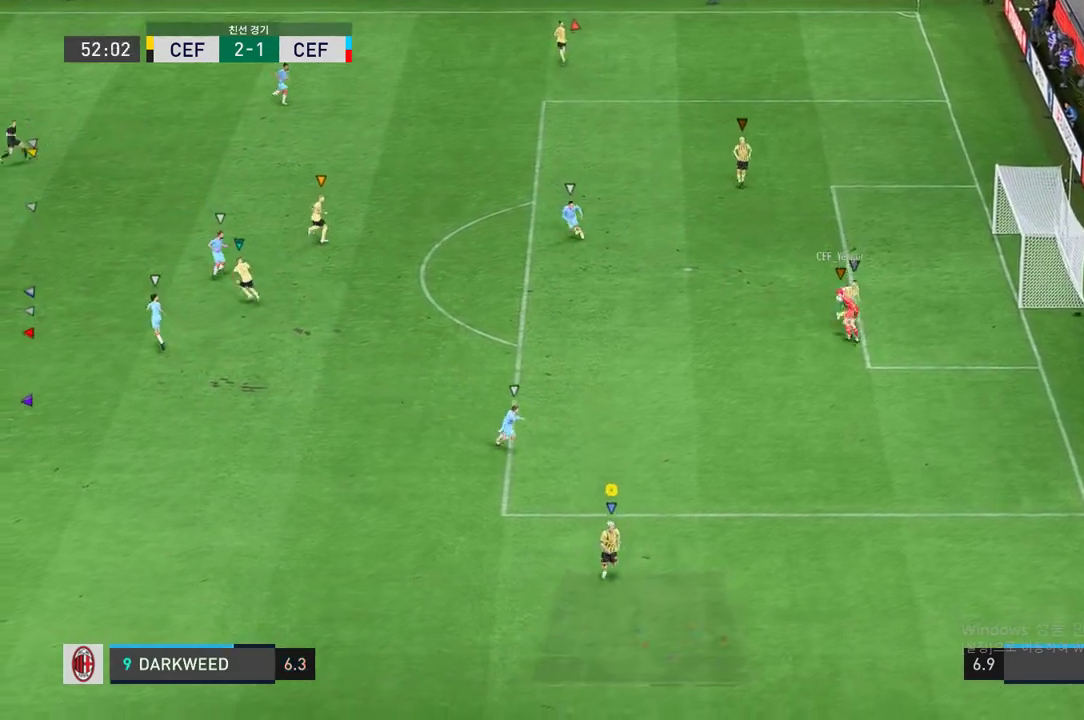
{"buttons": [], "left_stick": "down", "right_stick": "center", "events": [[483, "left_stick", "down"]]}
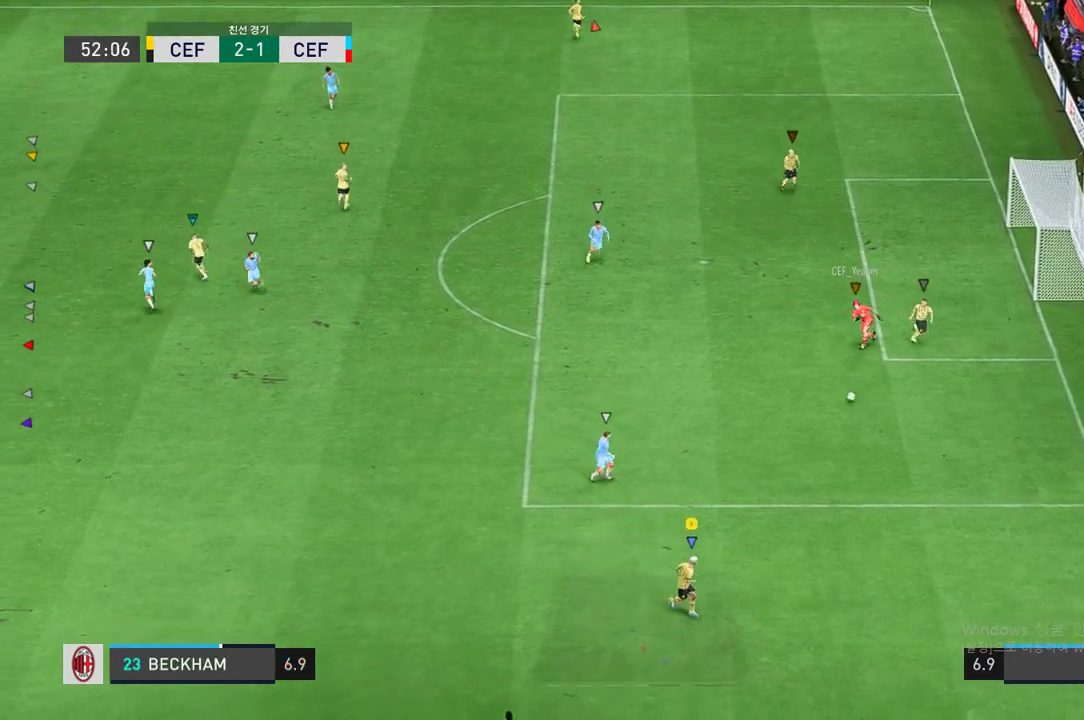
{"buttons": [], "left_stick": "center", "right_stick": "center", "events": [[150, "left_stick", "down-right"], [350, "left_stick", "center"]]}
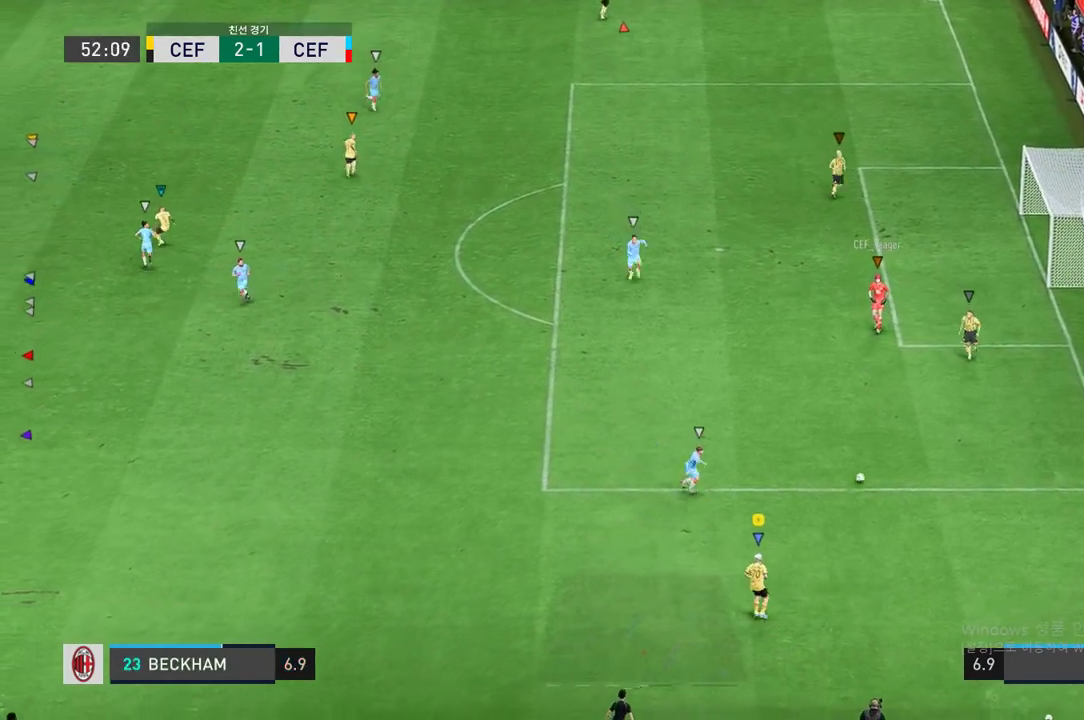
{"buttons": [], "left_stick": "up-right", "right_stick": "center", "events": [[283, "A", "down"], [283, "left_stick", "up-right"], [433, "A", "up"]]}
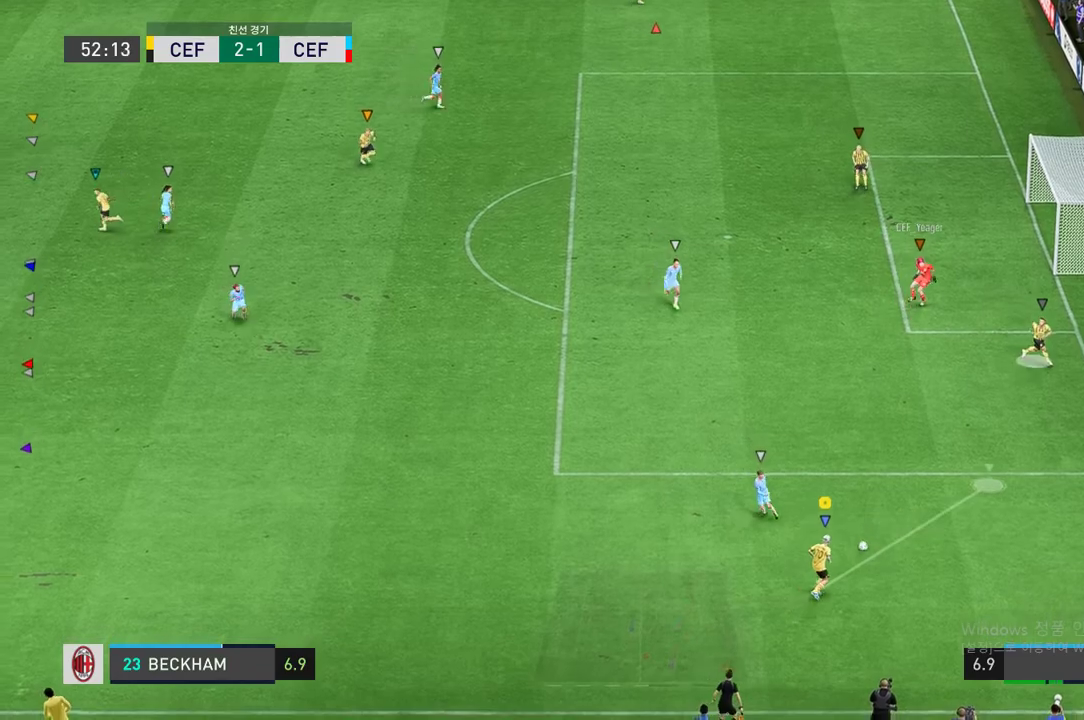
{"buttons": [], "left_stick": "left", "right_stick": "center", "events": [[350, "left_stick", "up-left"], [400, "left_stick", "left"]]}
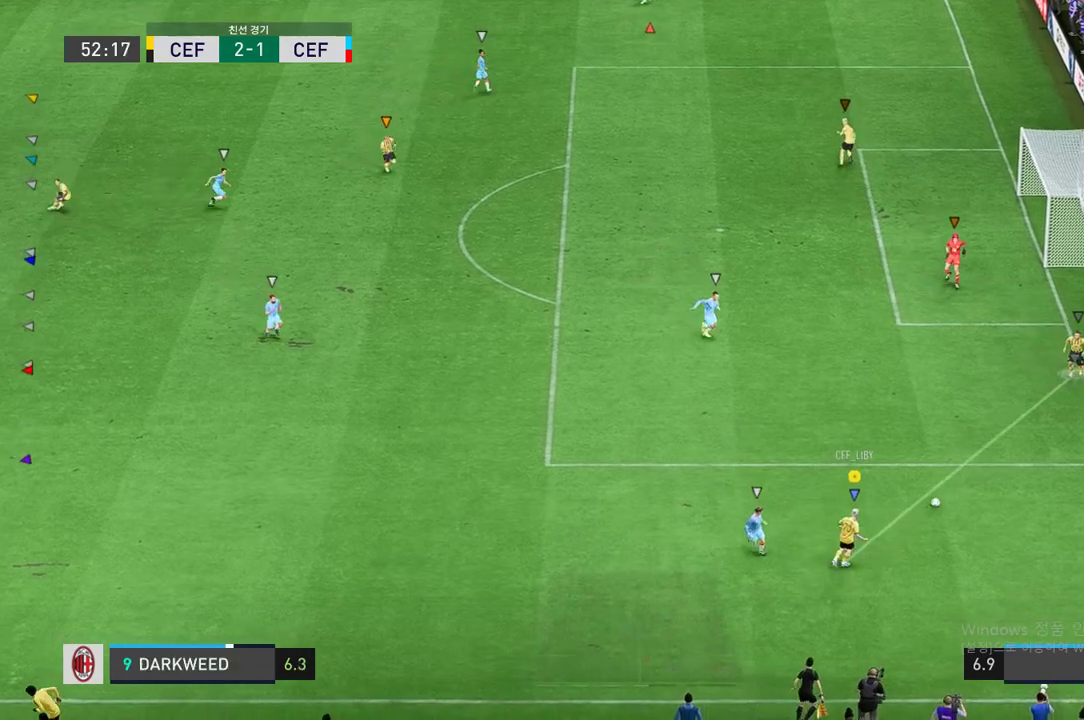
{"buttons": [], "left_stick": "down-left", "right_stick": "center", "events": [[33, "left_stick", "down-left"], [383, "B", "down"], [450, "B", "up"]]}
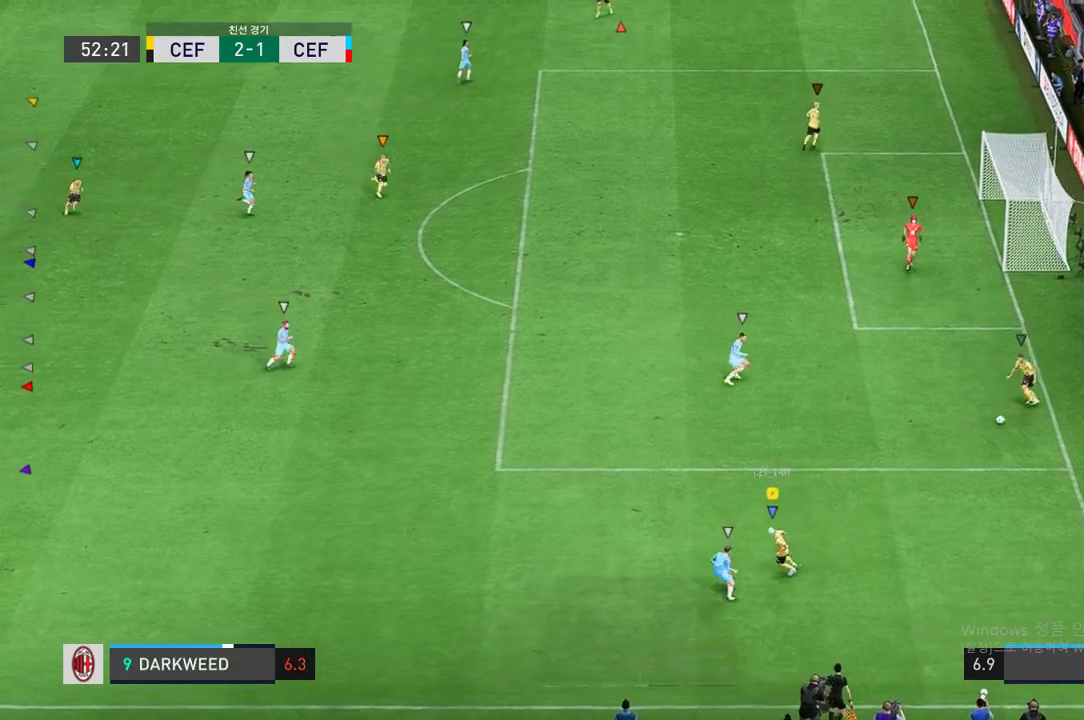
{"buttons": [], "left_stick": "left", "right_stick": "center", "events": [[233, "left_stick", "left"]]}
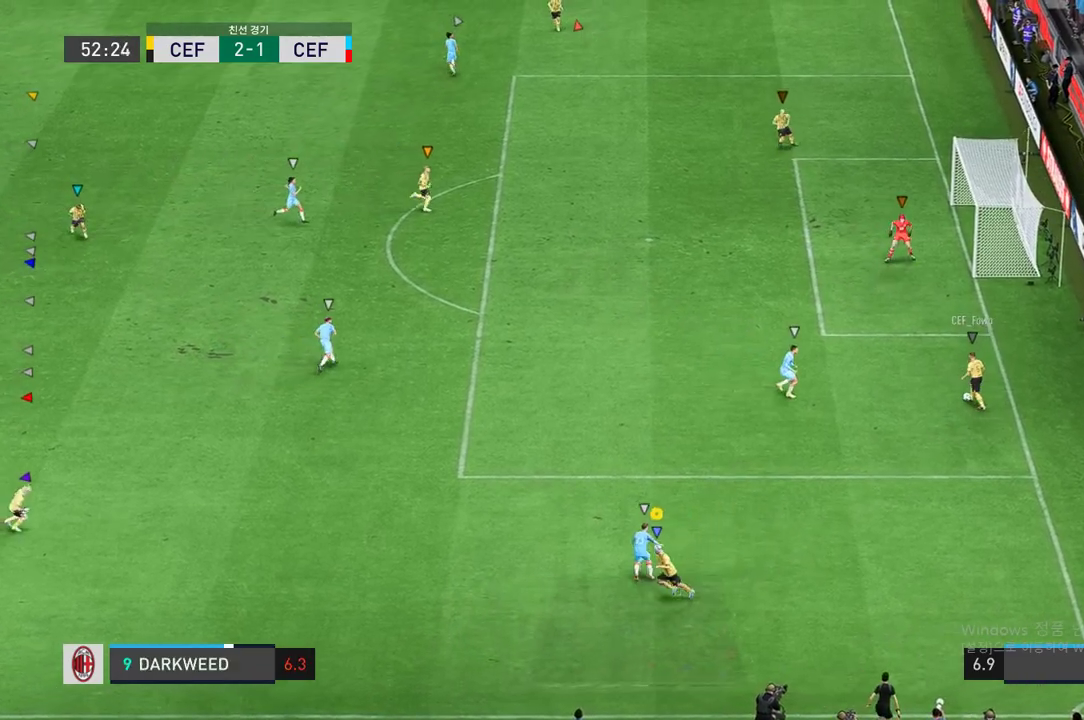
{"buttons": [], "left_stick": "down-right", "right_stick": "center", "events": [[167, "left_stick", "down-left"], [300, "left_stick", "down-right"]]}
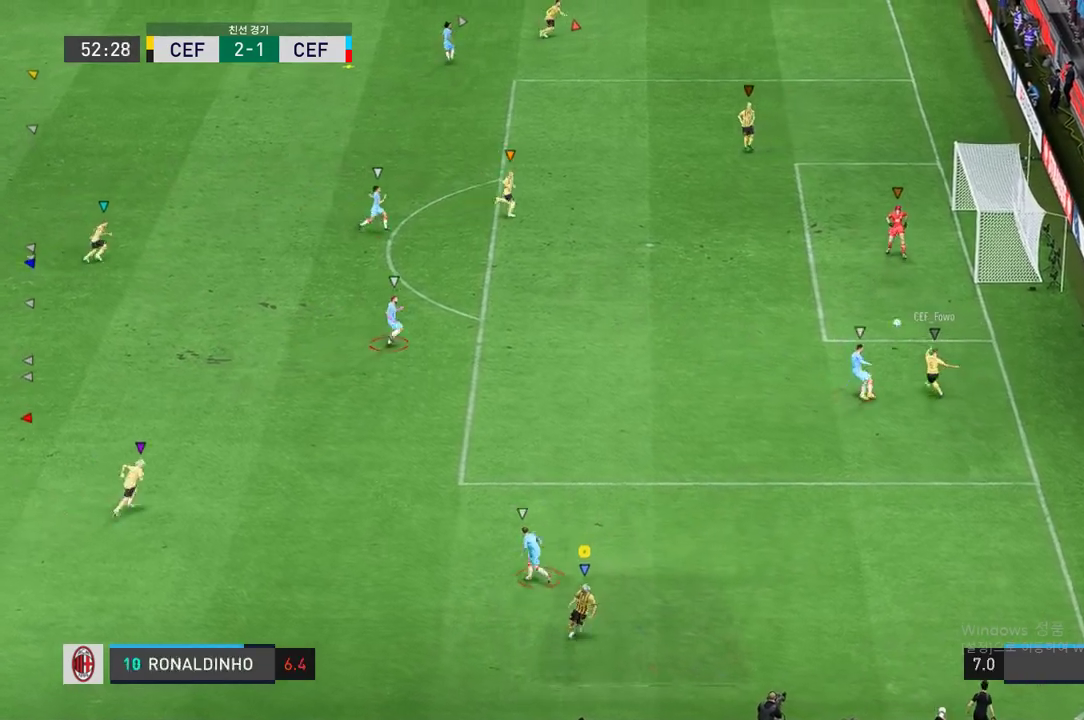
{"buttons": [], "left_stick": "up", "right_stick": "center", "events": [[33, "left_stick", "right"], [233, "left_stick", "up"]]}
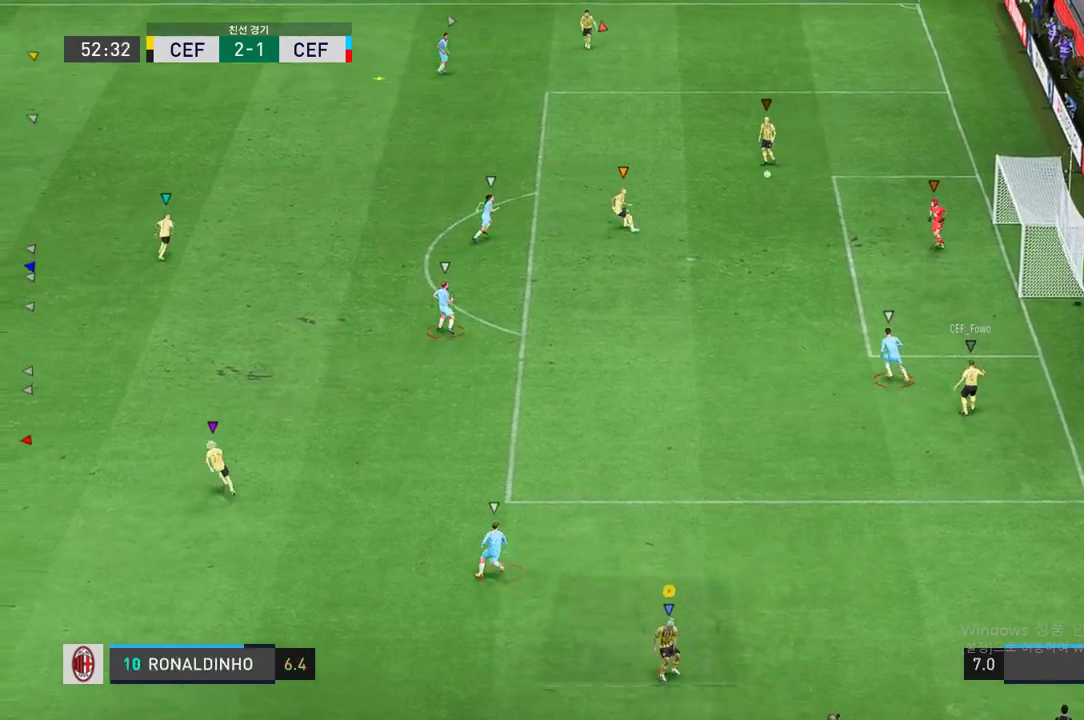
{"buttons": [], "left_stick": "up-left", "right_stick": "center", "events": [[317, "left_stick", "up-left"]]}
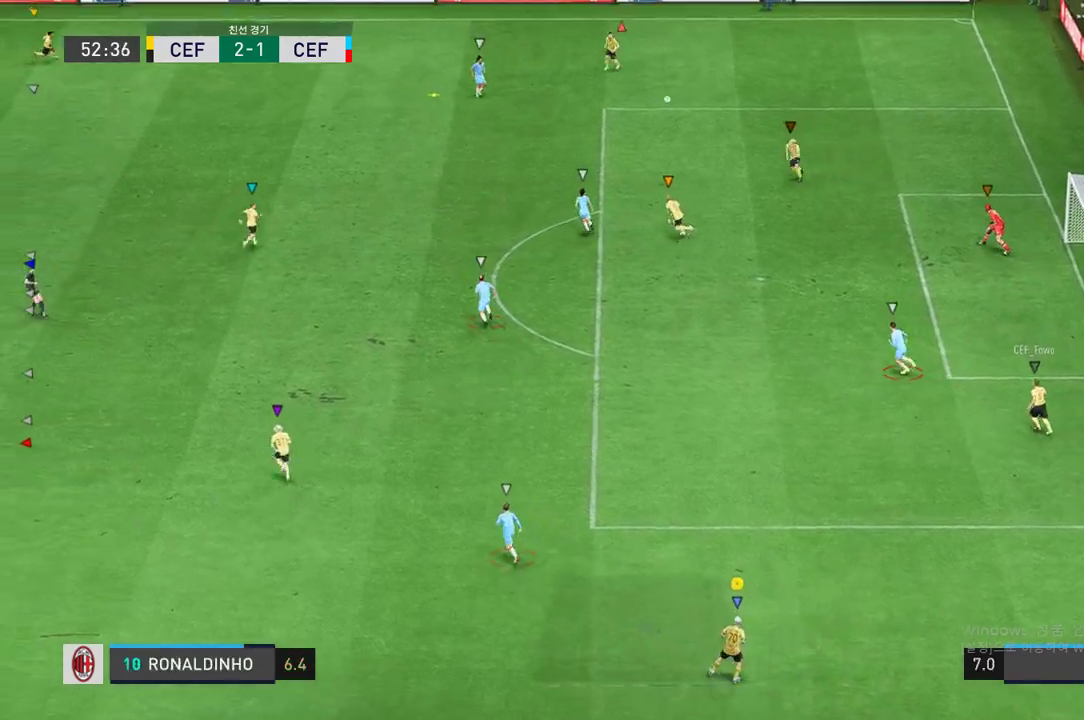
{"buttons": [], "left_stick": "up", "right_stick": "center", "events": [[83, "left_stick", "up"]]}
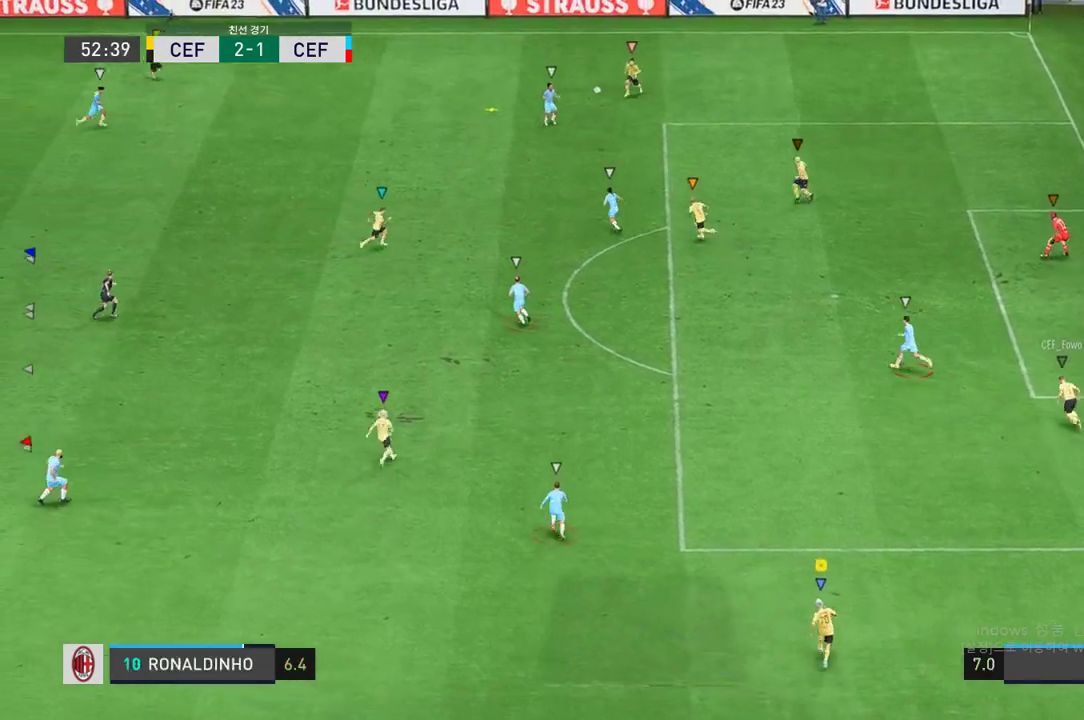
{"buttons": [], "left_stick": "up", "right_stick": "center", "events": []}
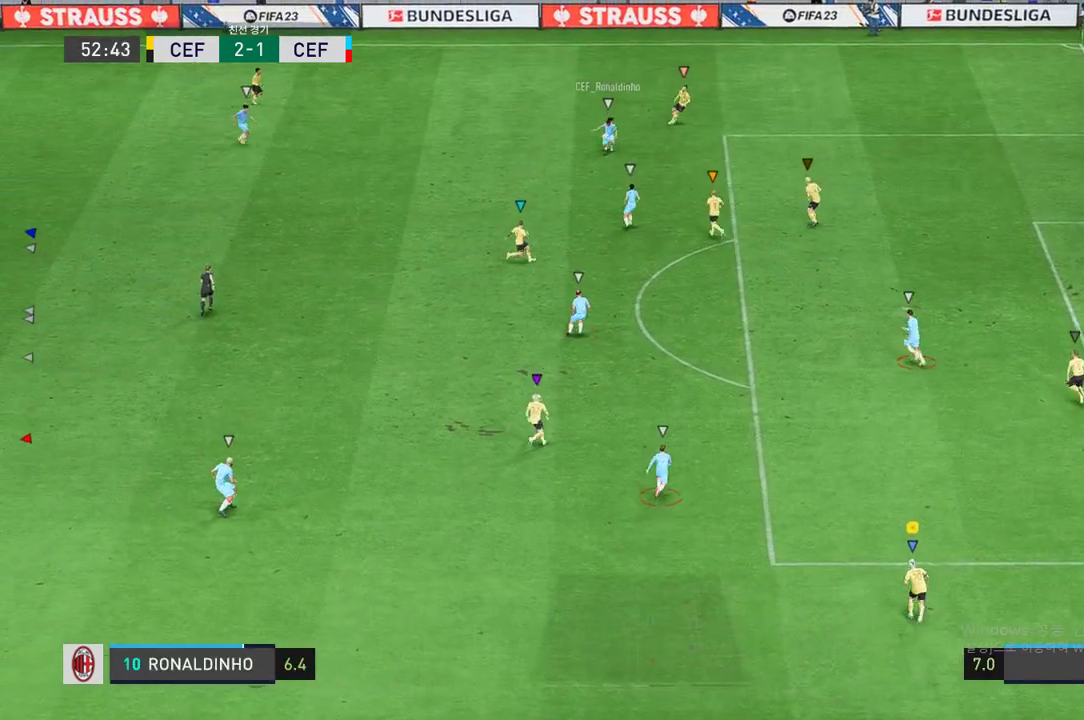
{"buttons": [], "left_stick": "up", "right_stick": "center", "events": []}
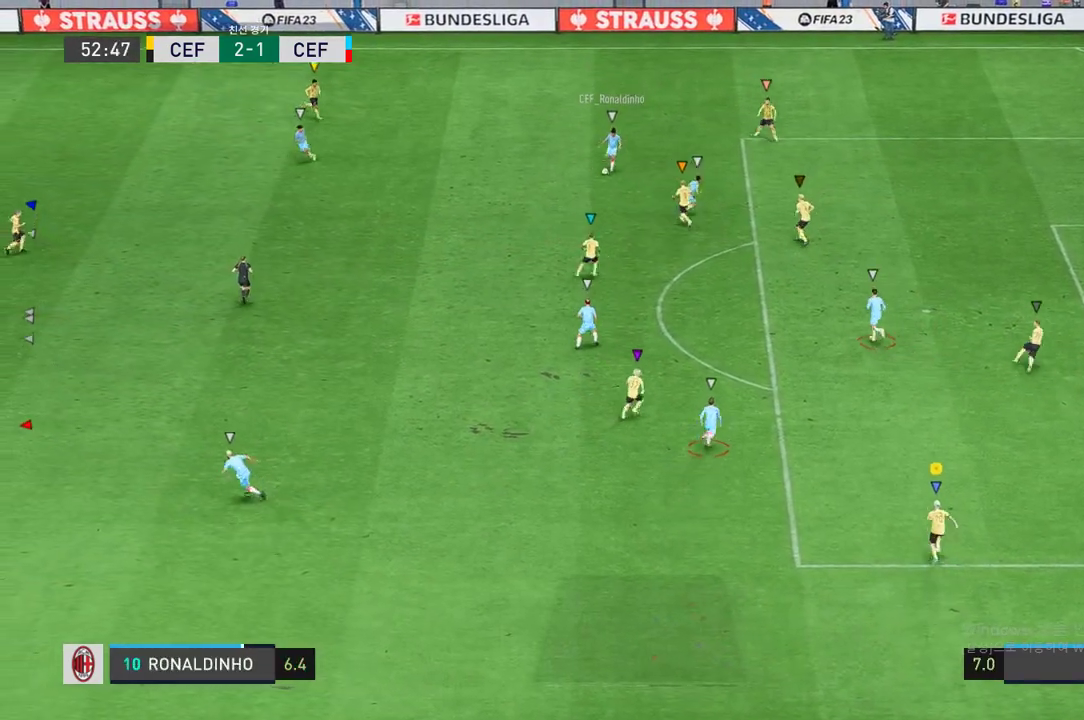
{"buttons": [], "left_stick": "up", "right_stick": "center", "events": []}
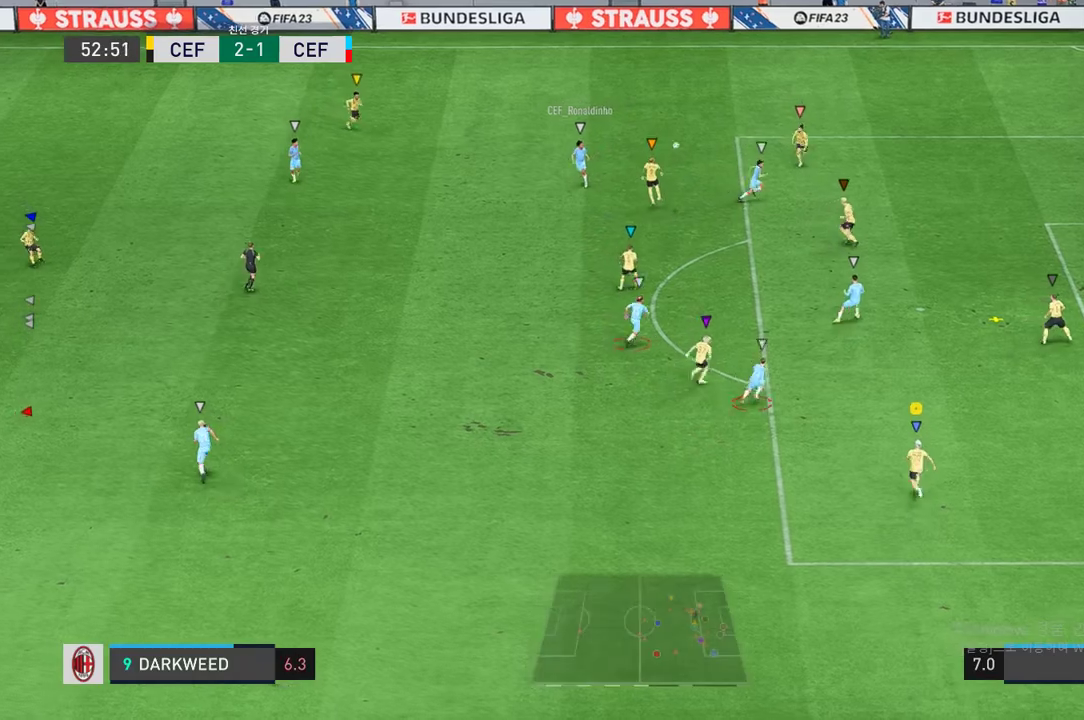
{"buttons": [], "left_stick": "up-right", "right_stick": "center", "events": [[417, "left_stick", "up-right"]]}
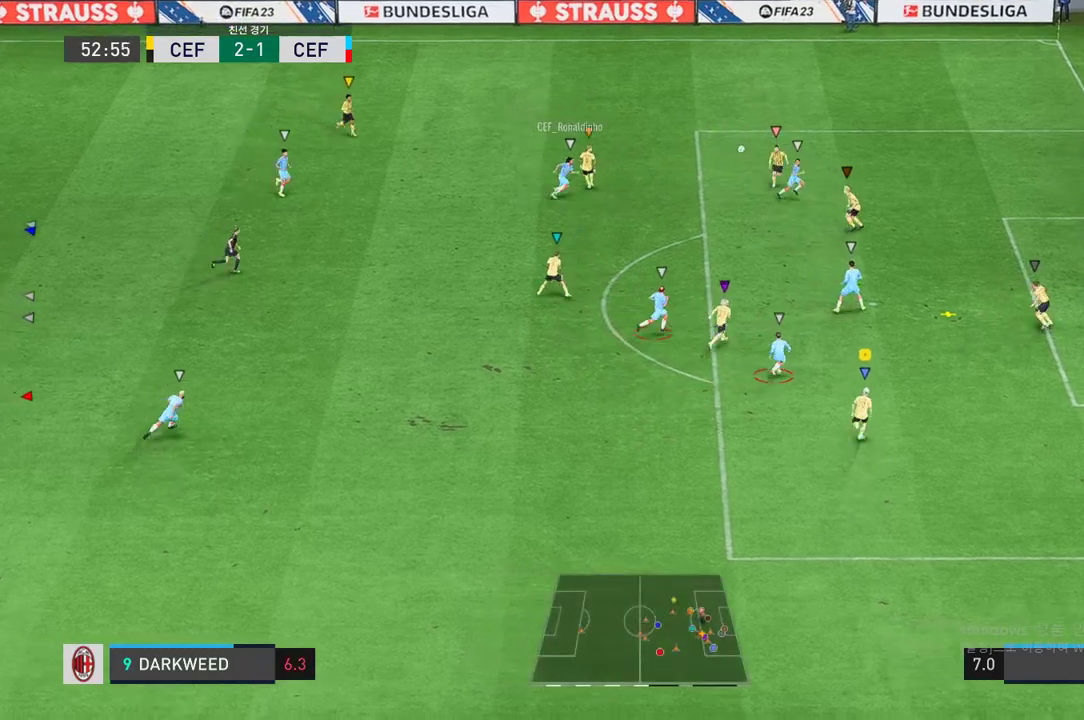
{"buttons": [], "left_stick": "up-right", "right_stick": "center", "events": []}
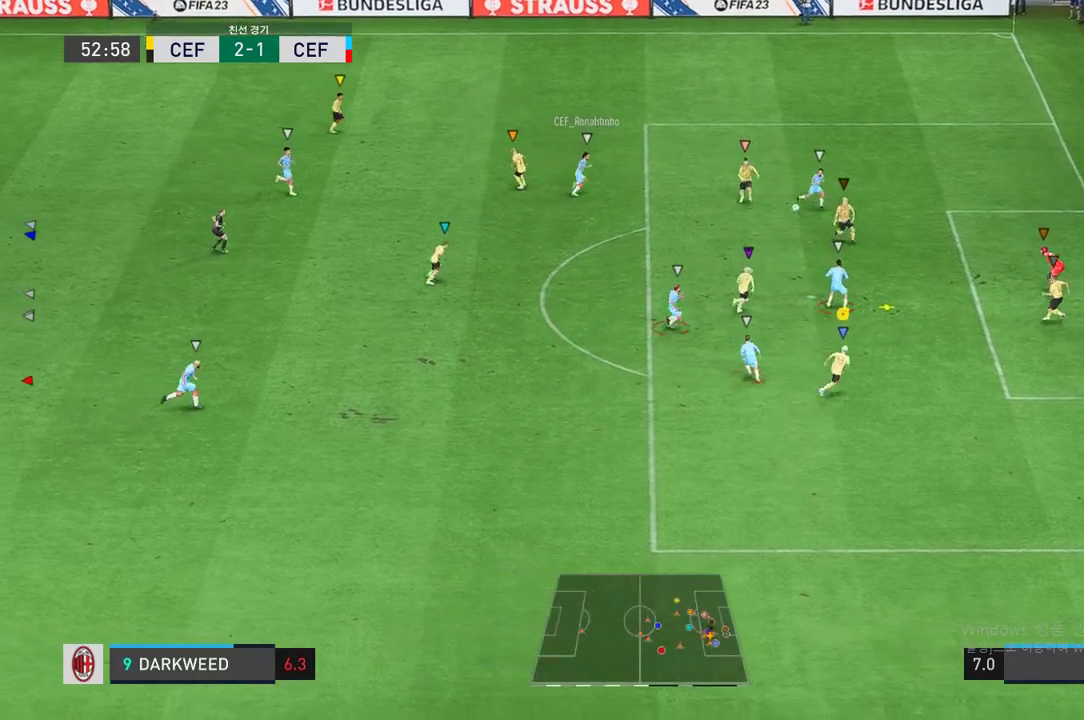
{"buttons": [], "left_stick": "up-right", "right_stick": "center", "events": [[233, "left_stick", "right"], [367, "left_stick", "up-right"]]}
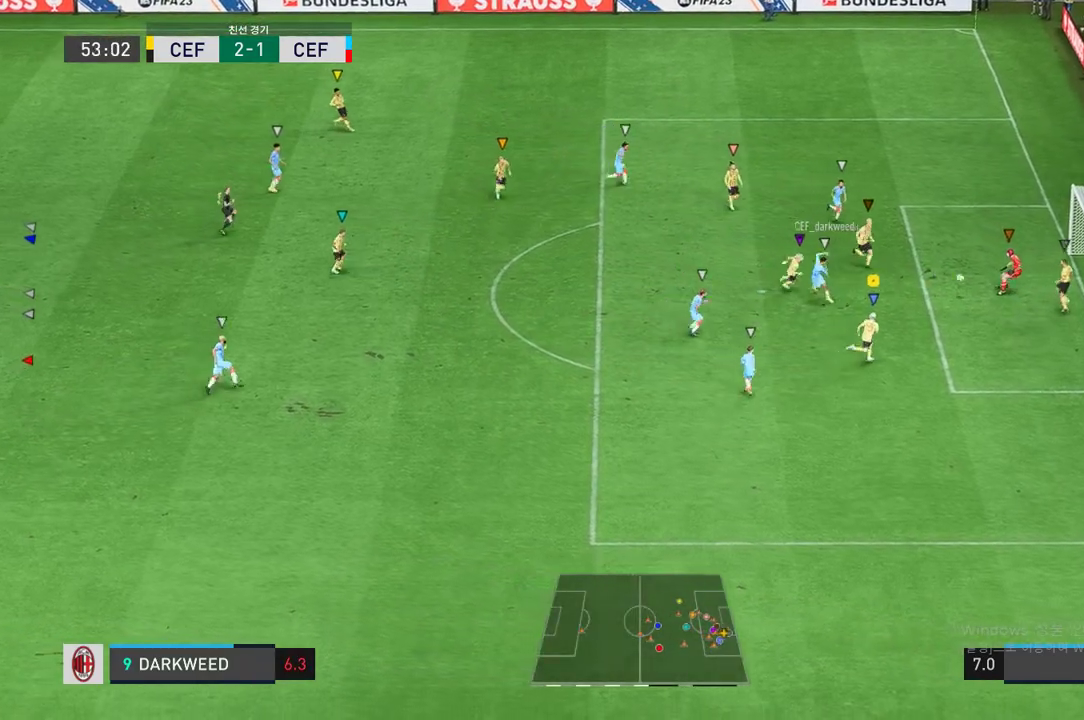
{"buttons": [], "left_stick": "up-right", "right_stick": "center", "events": []}
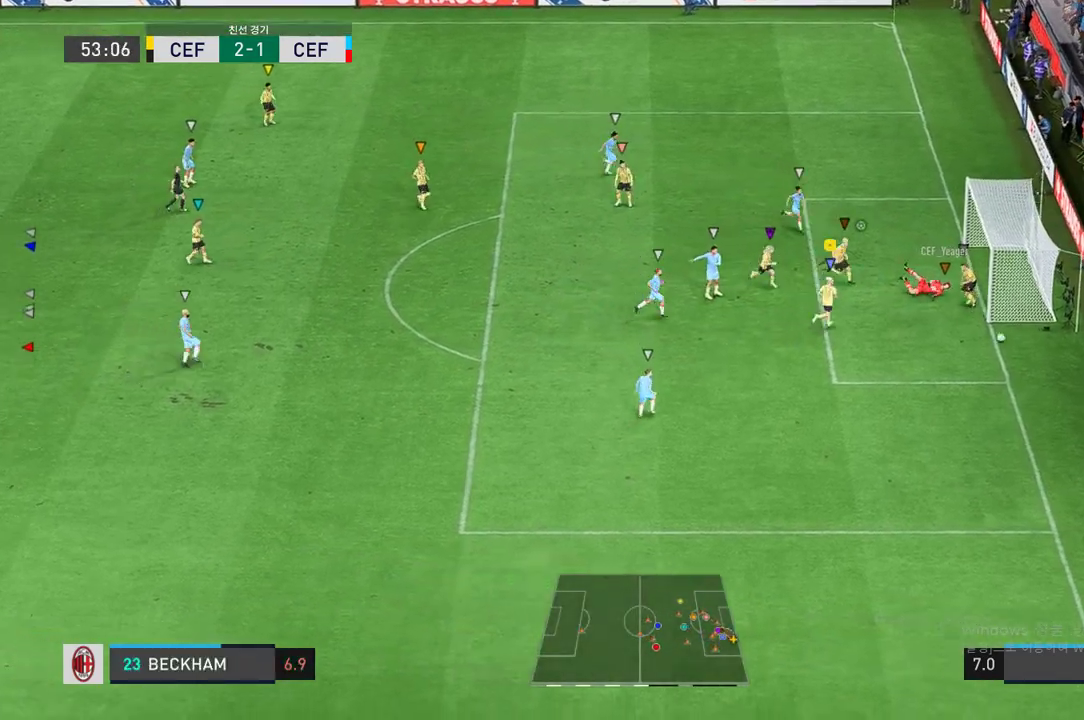
{"buttons": [], "left_stick": "down-right", "right_stick": "center", "events": [[100, "left_stick", "right"], [400, "left_stick", "down-right"]]}
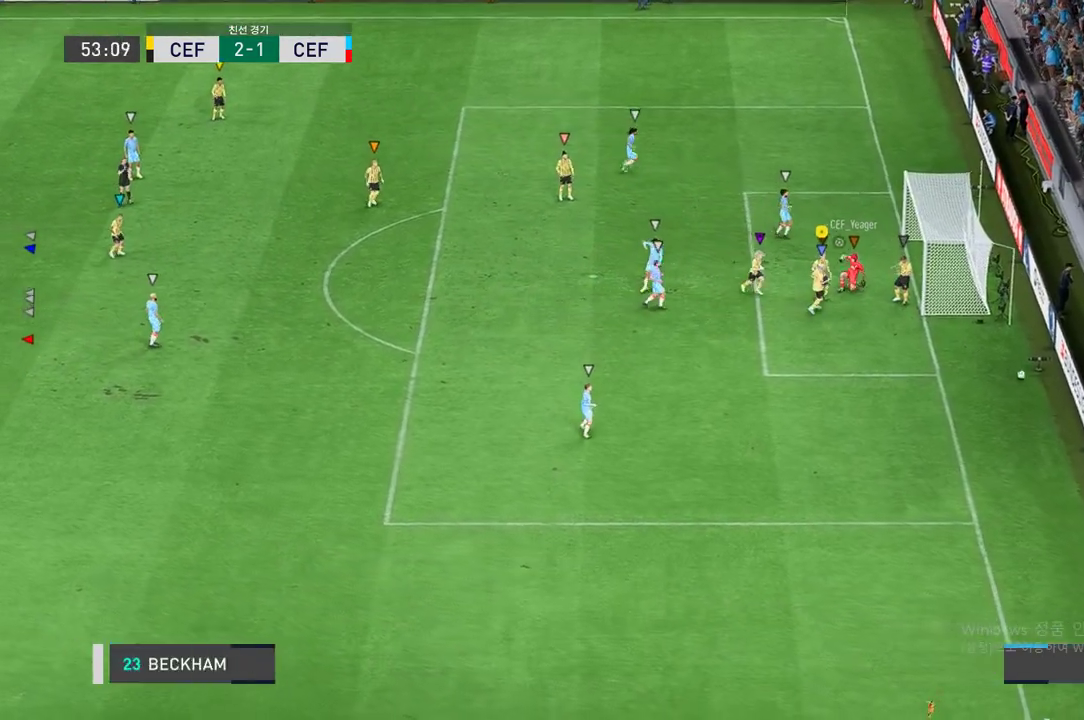
{"buttons": [], "left_stick": "down-right", "right_stick": "center", "events": []}
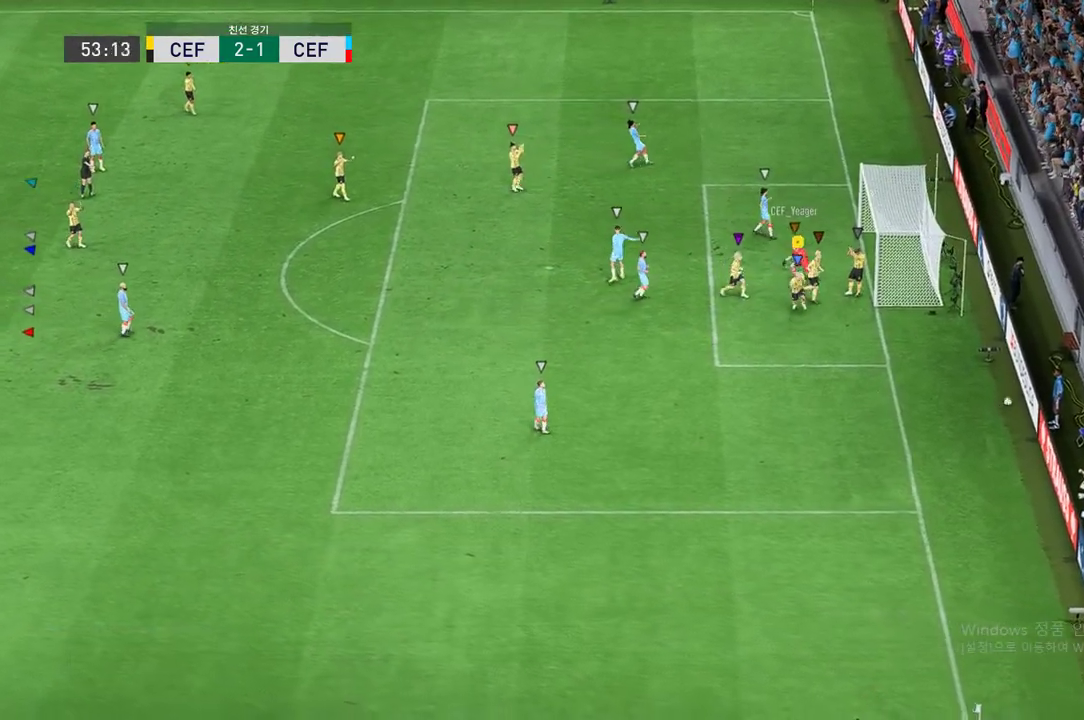
{"buttons": [], "left_stick": "center", "right_stick": "center", "events": [[133, "left_stick", "center"], [200, "A", "down"], [333, "A", "up"]]}
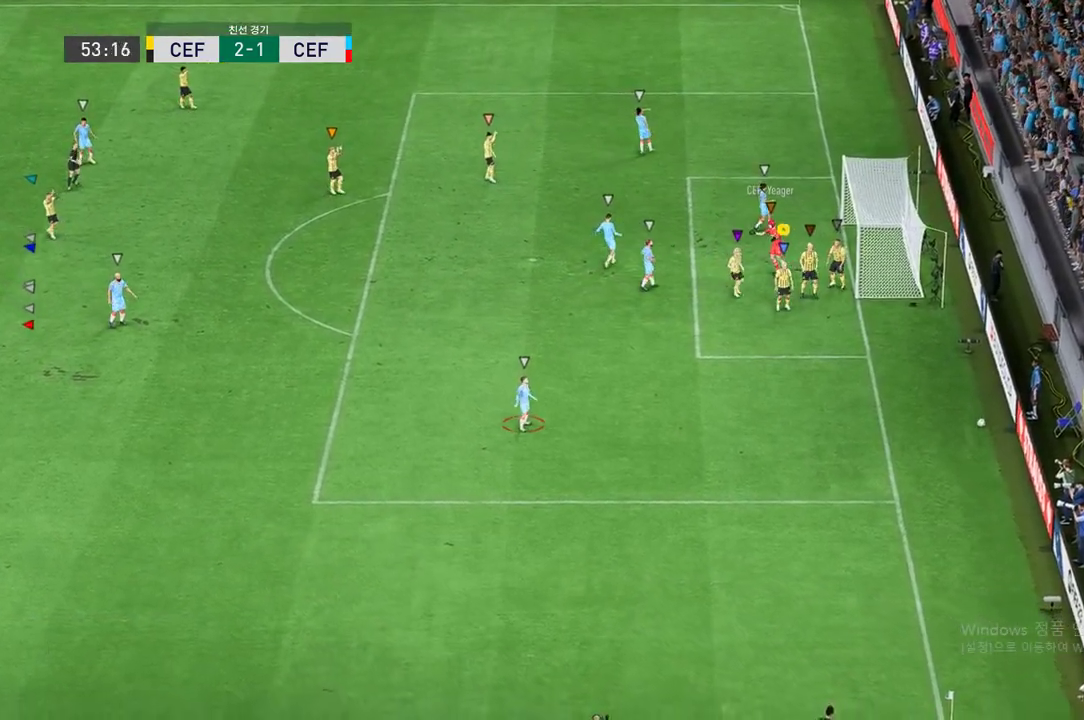
{"buttons": [], "left_stick": "center", "right_stick": "center", "events": []}
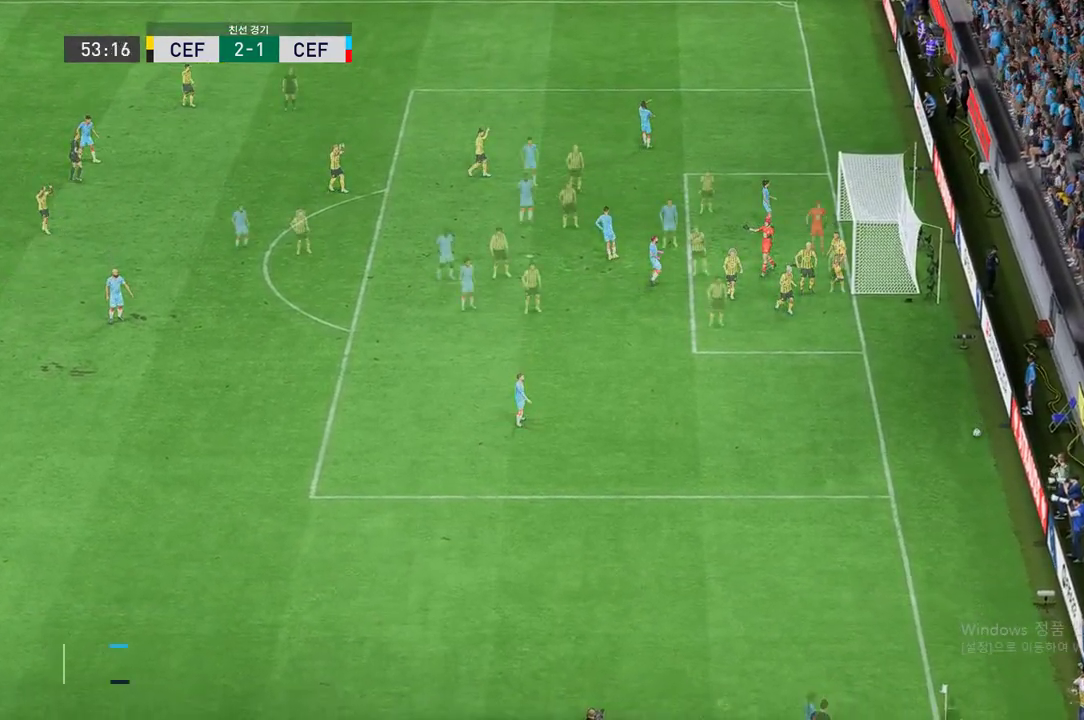
{"buttons": [], "left_stick": "down", "right_stick": "center", "events": [[283, "left_stick", "down"]]}
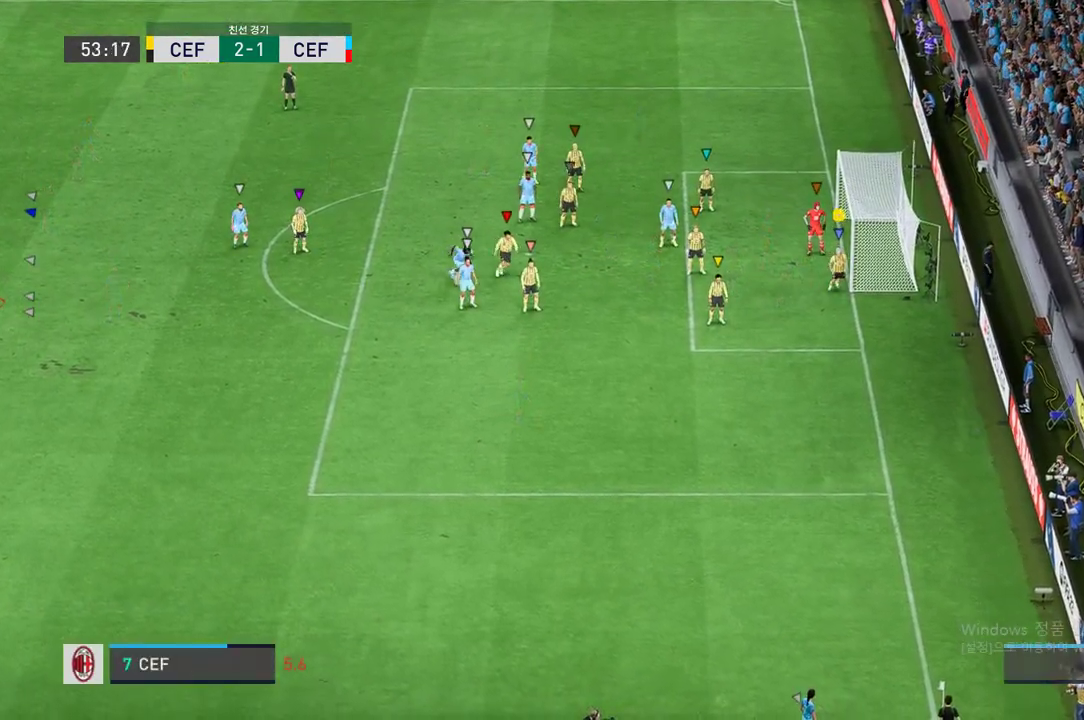
{"buttons": [], "left_stick": "down", "right_stick": "center", "events": []}
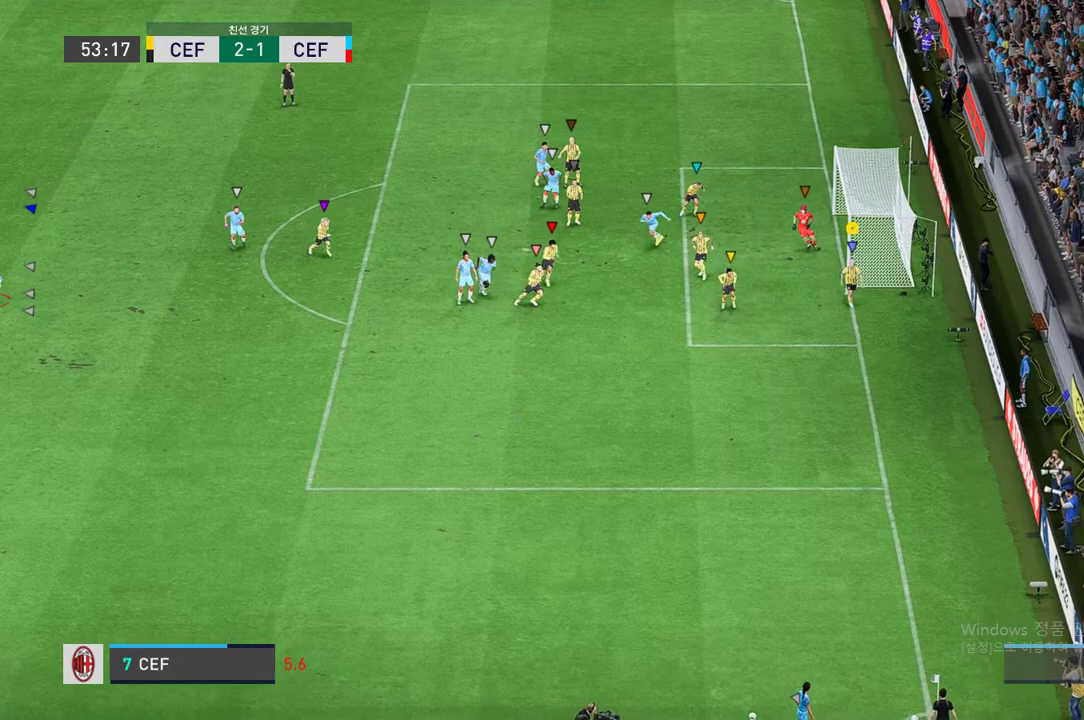
{"buttons": [], "left_stick": "down-left", "right_stick": "center", "events": [[300, "left_stick", "down-left"]]}
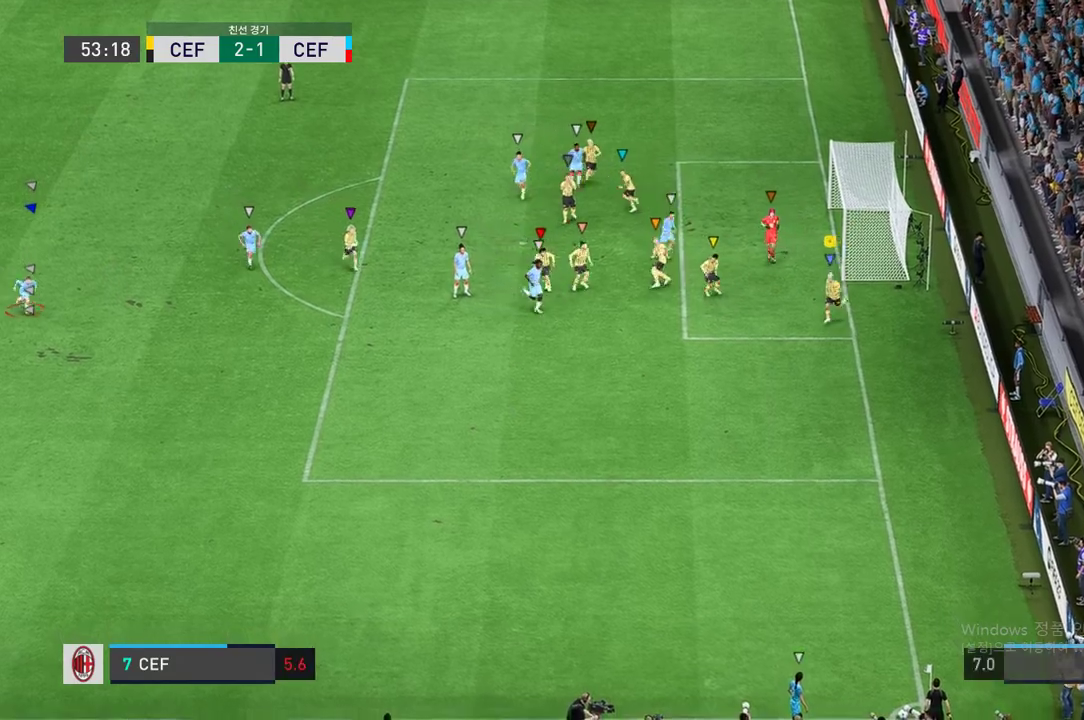
{"buttons": [], "left_stick": "center", "right_stick": "center", "events": [[200, "left_stick", "center"]]}
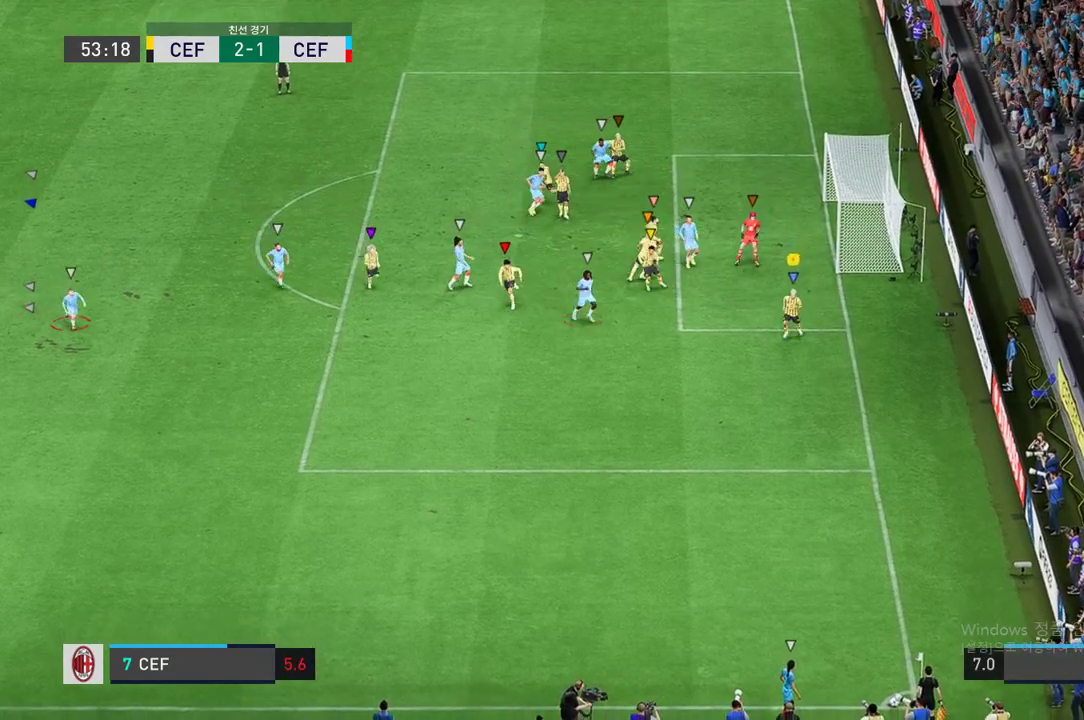
{"buttons": [], "left_stick": "up", "right_stick": "center", "events": [[333, "left_stick", "up"]]}
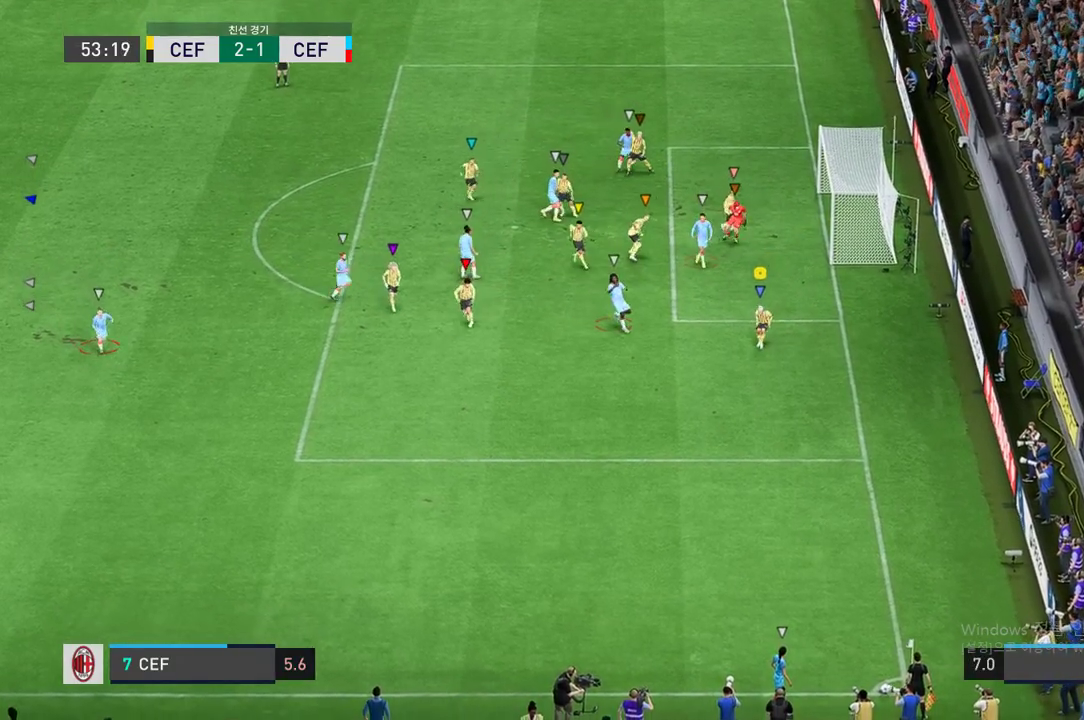
{"buttons": [], "left_stick": "up", "right_stick": "center", "events": []}